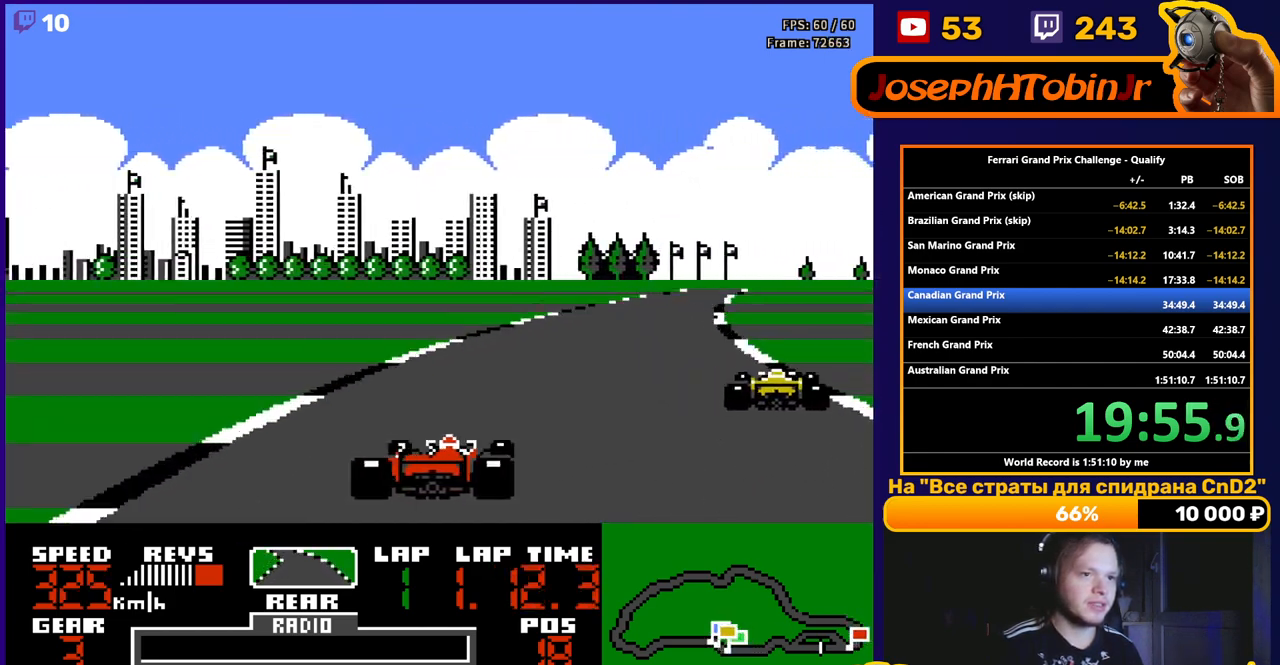
Gameplay with a controller (Nintendo layout); each line is a JSON object with the inputs held at the frame after it. "events" lists button and stick changes between this image and that frame as [ms after this image, input, new state], when the widget could be followed in between. Not read: L3 R3.
{"buttons": ["A"], "events": [[100, "DPAD_RIGHT", "up"], [133, "DPAD_RIGHT", "down"], [300, "DPAD_RIGHT", "up"], [333, "DPAD_RIGHT", "down"], [433, "DPAD_RIGHT", "up"]]}
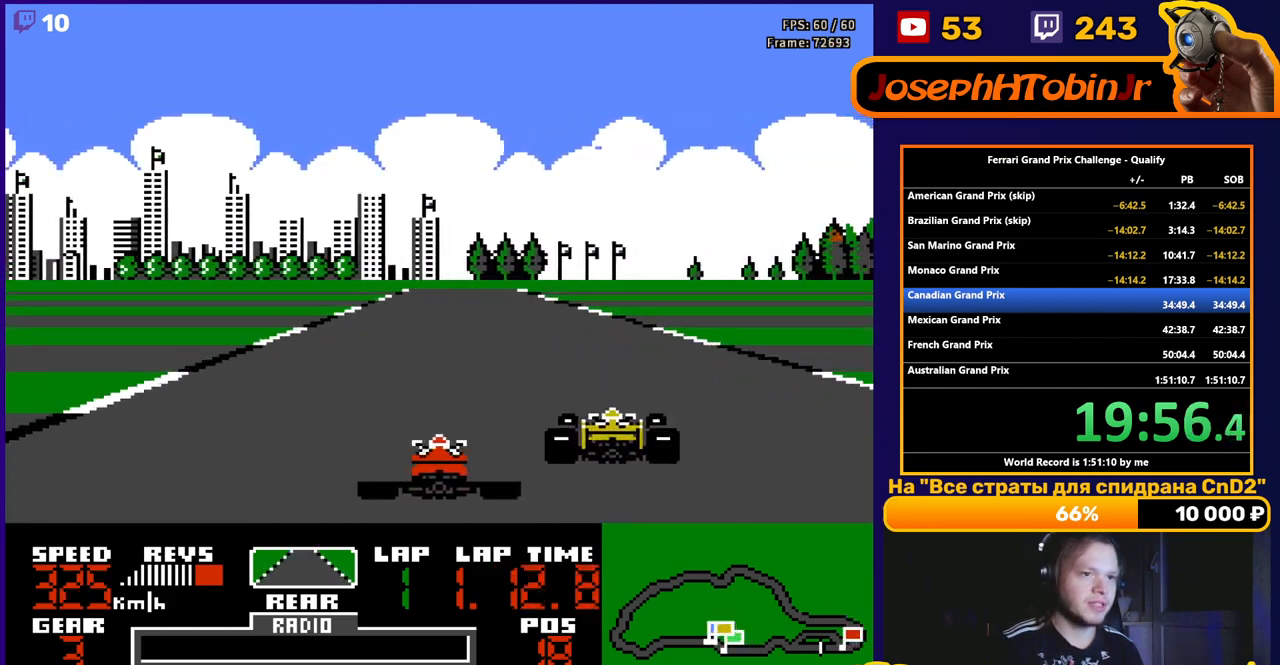
{"buttons": ["A"], "events": [[17, "DPAD_LEFT", "down"], [133, "DPAD_LEFT", "up"]]}
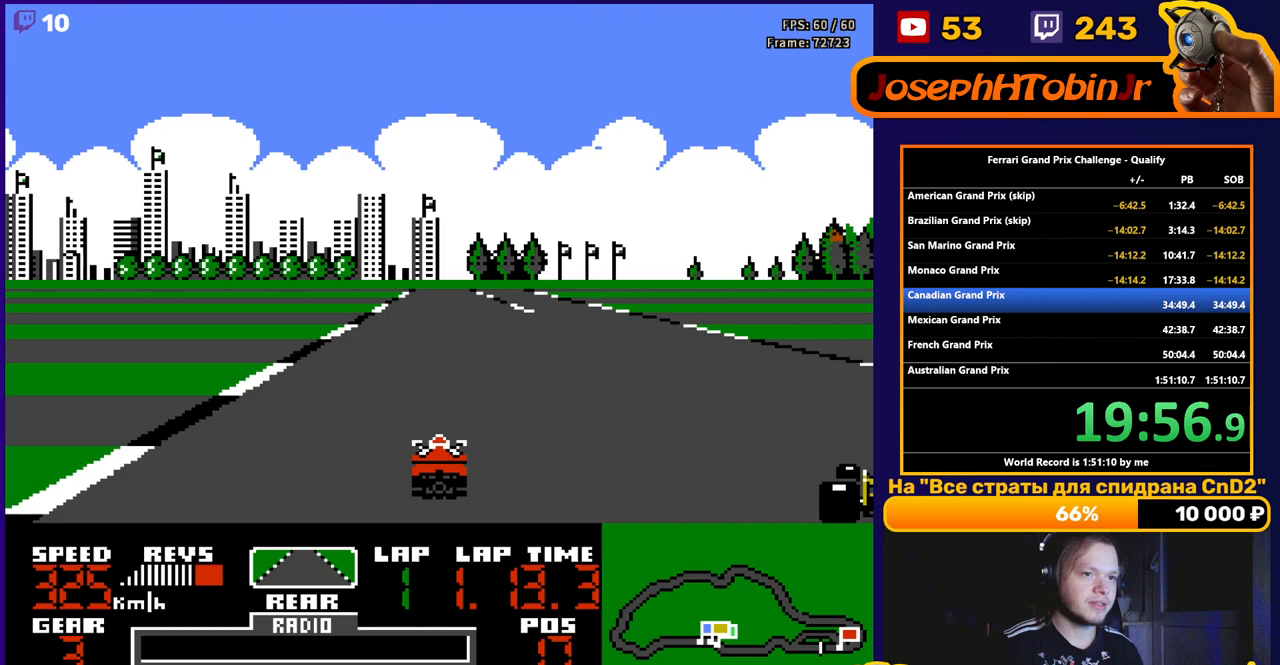
{"buttons": ["A"], "events": []}
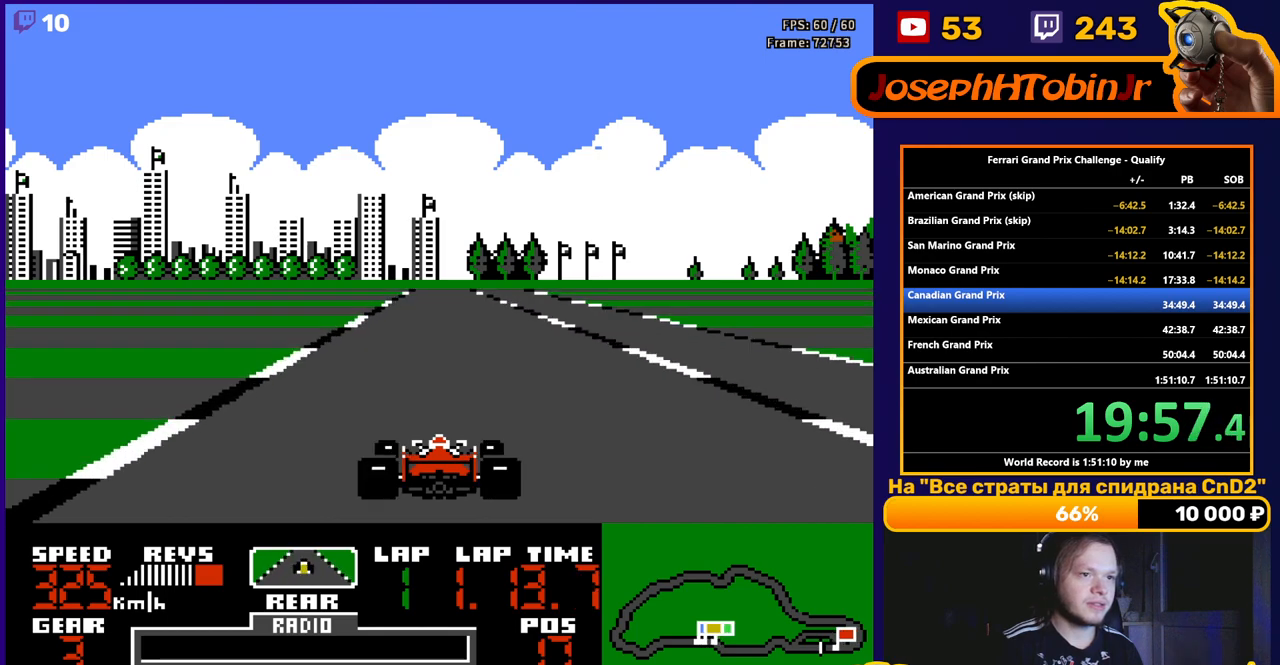
{"buttons": ["A"], "events": []}
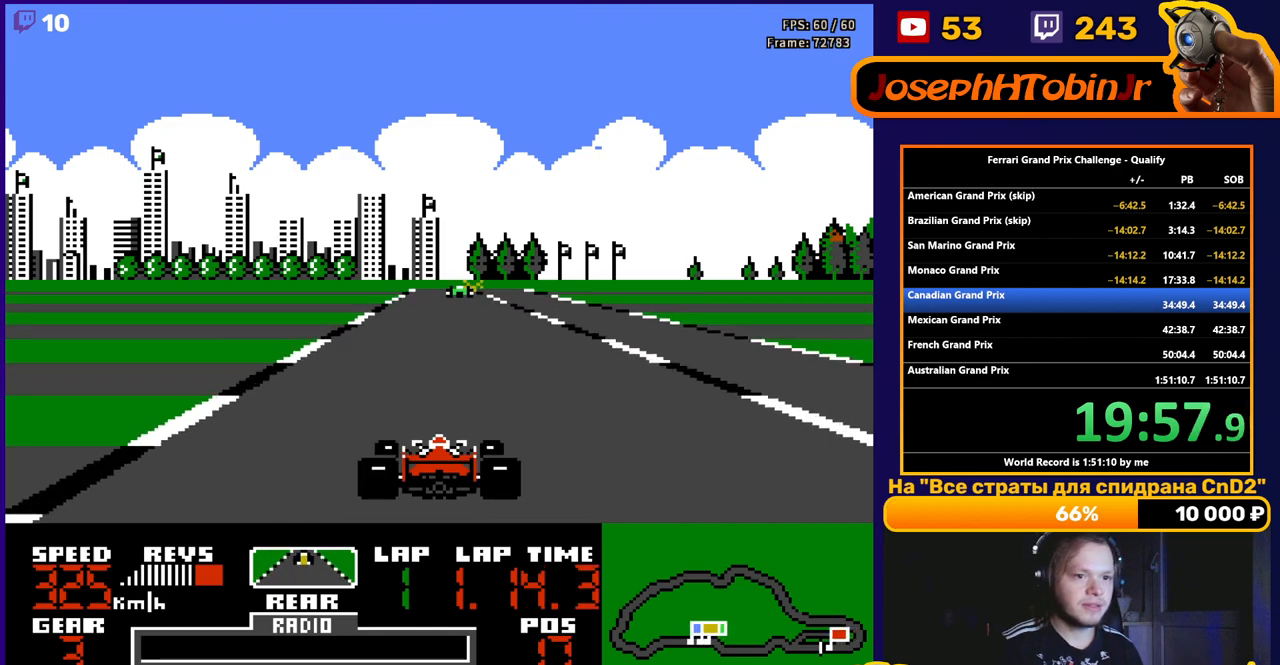
{"buttons": ["A"], "events": []}
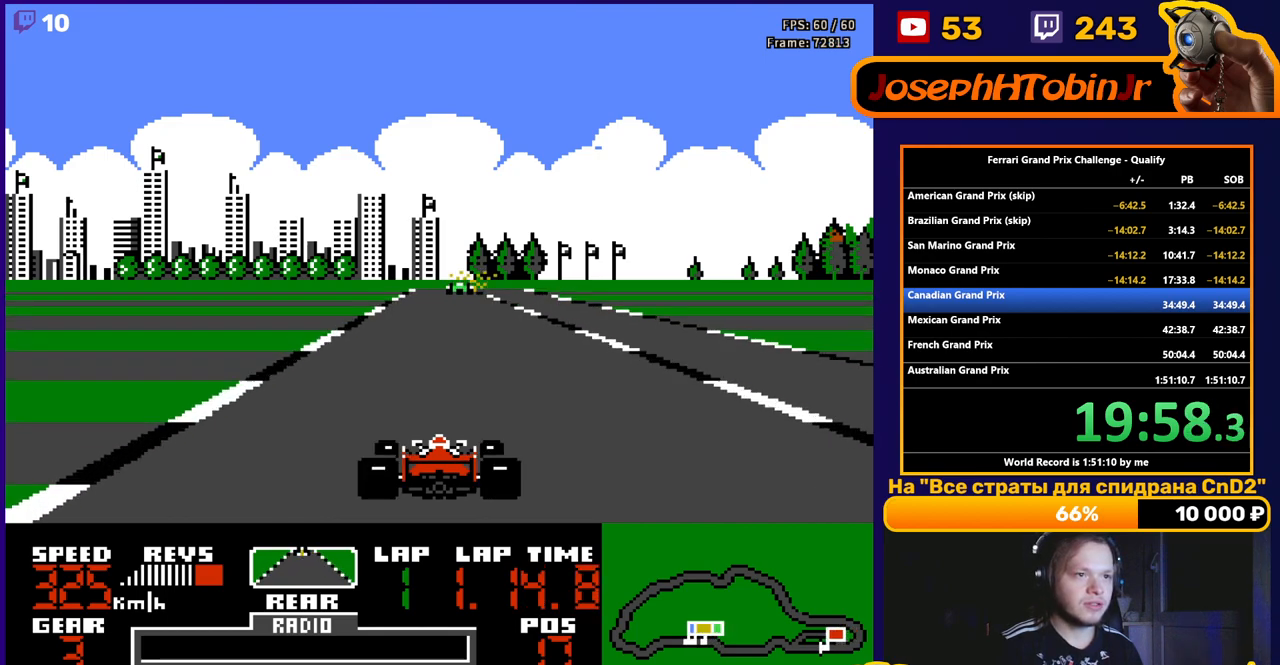
{"buttons": ["A"], "events": []}
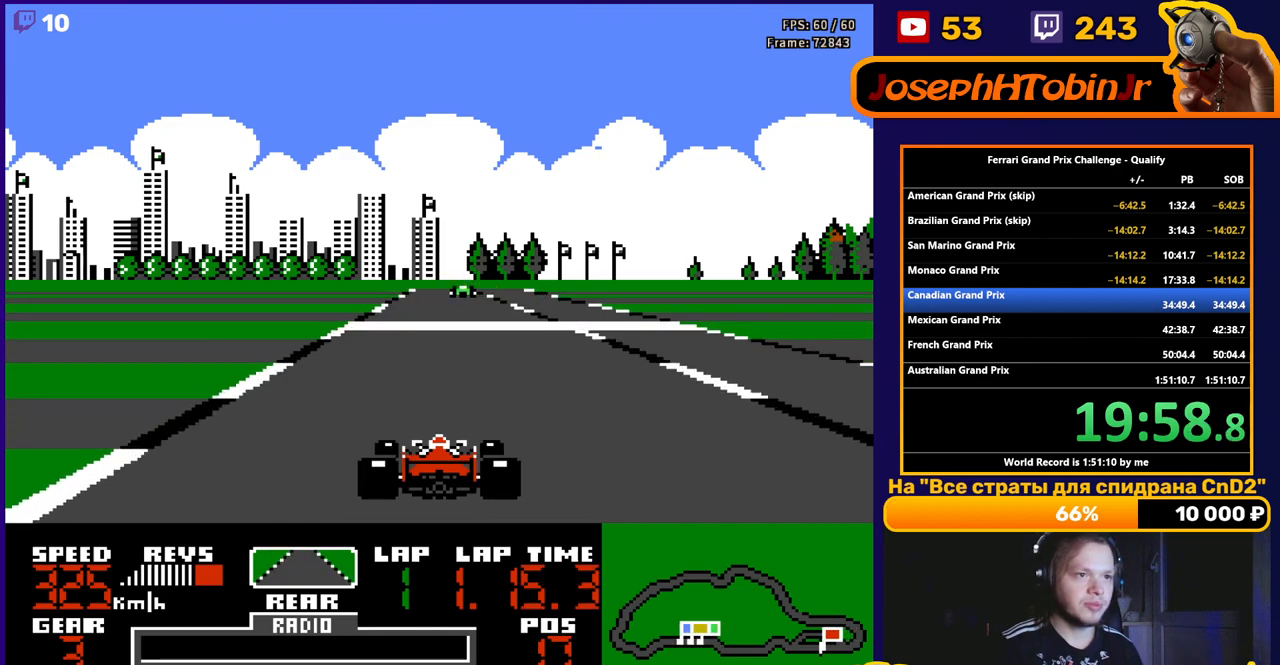
{"buttons": ["A"], "events": []}
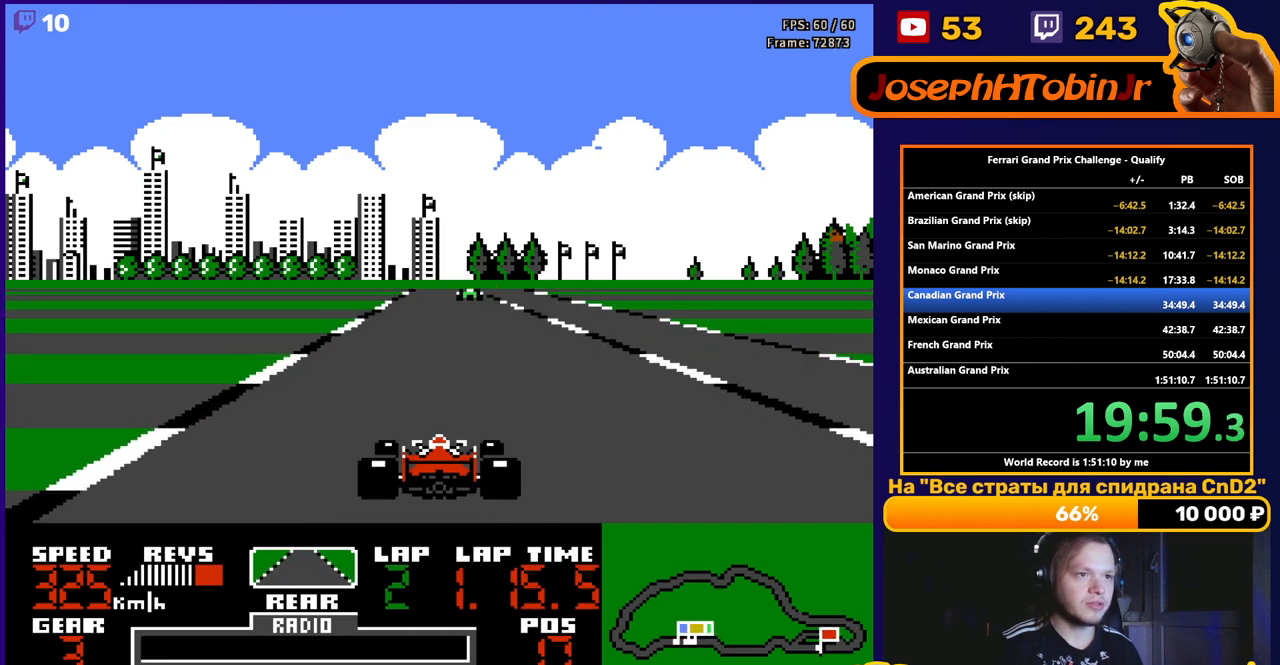
{"buttons": ["A"], "events": []}
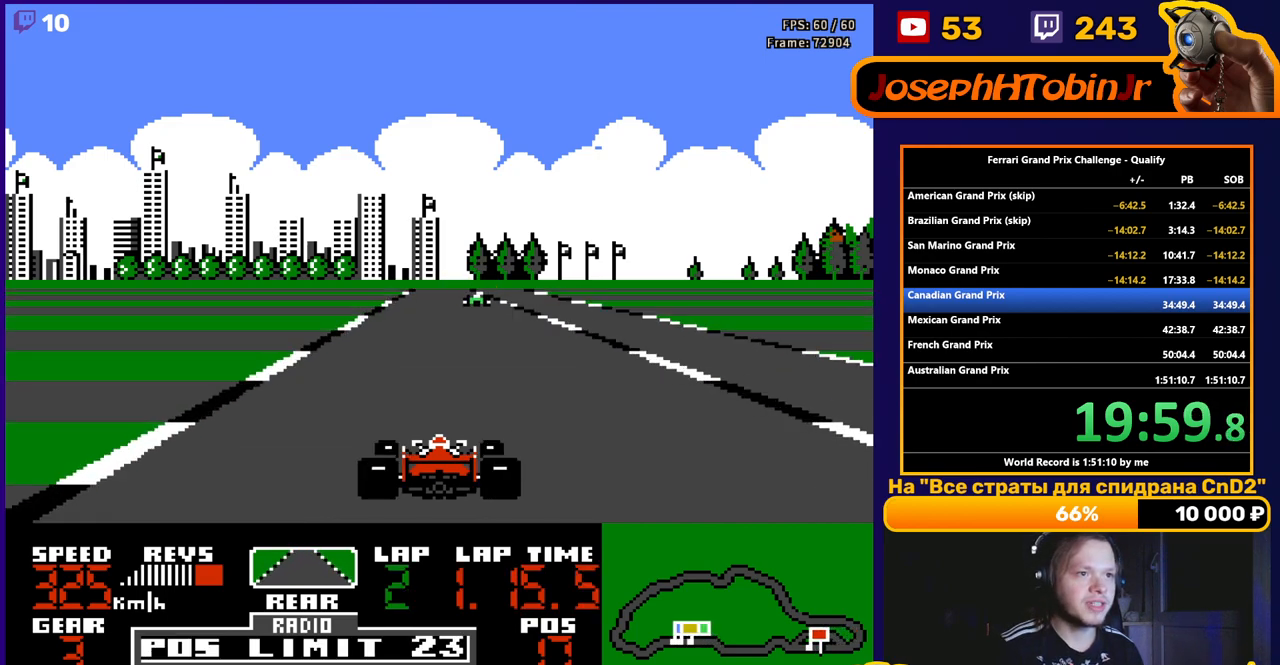
{"buttons": ["A"], "events": []}
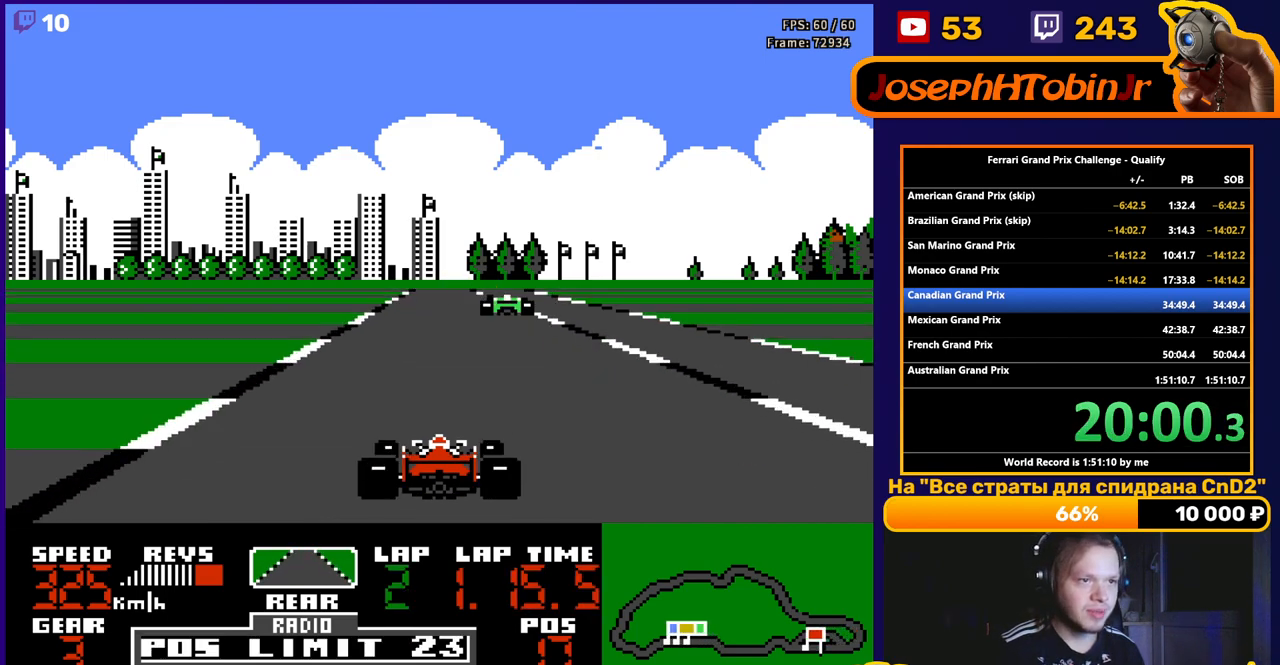
{"buttons": ["A"], "events": []}
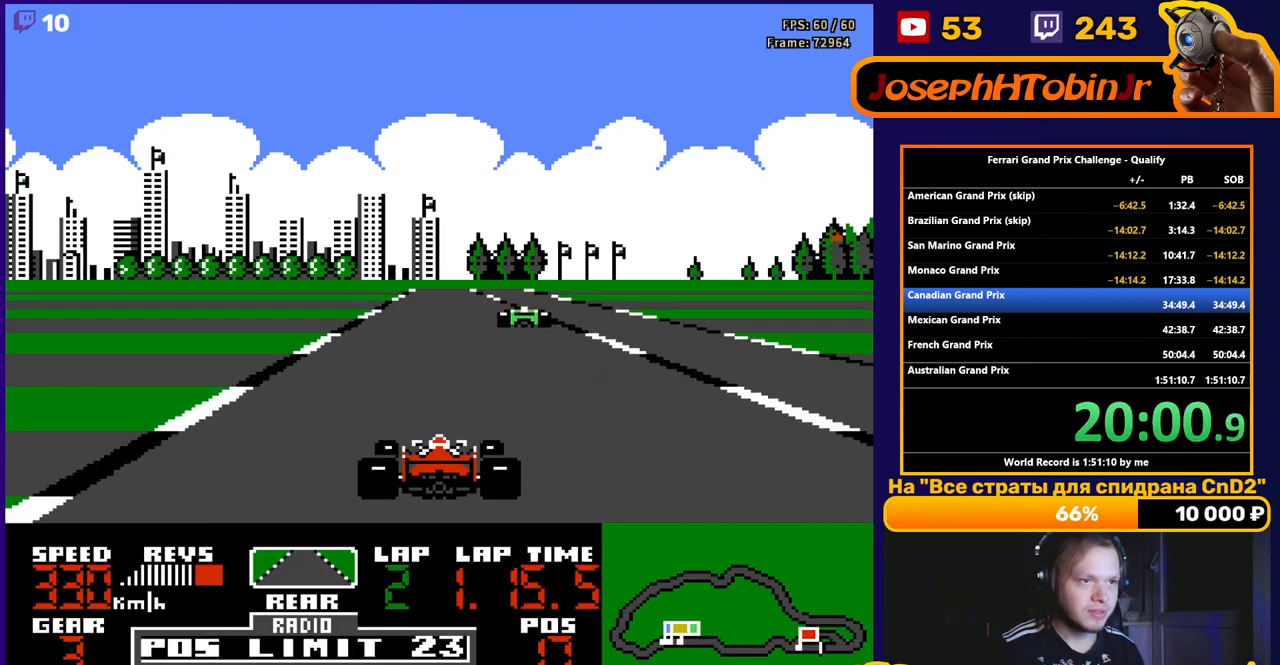
{"buttons": ["A"], "events": []}
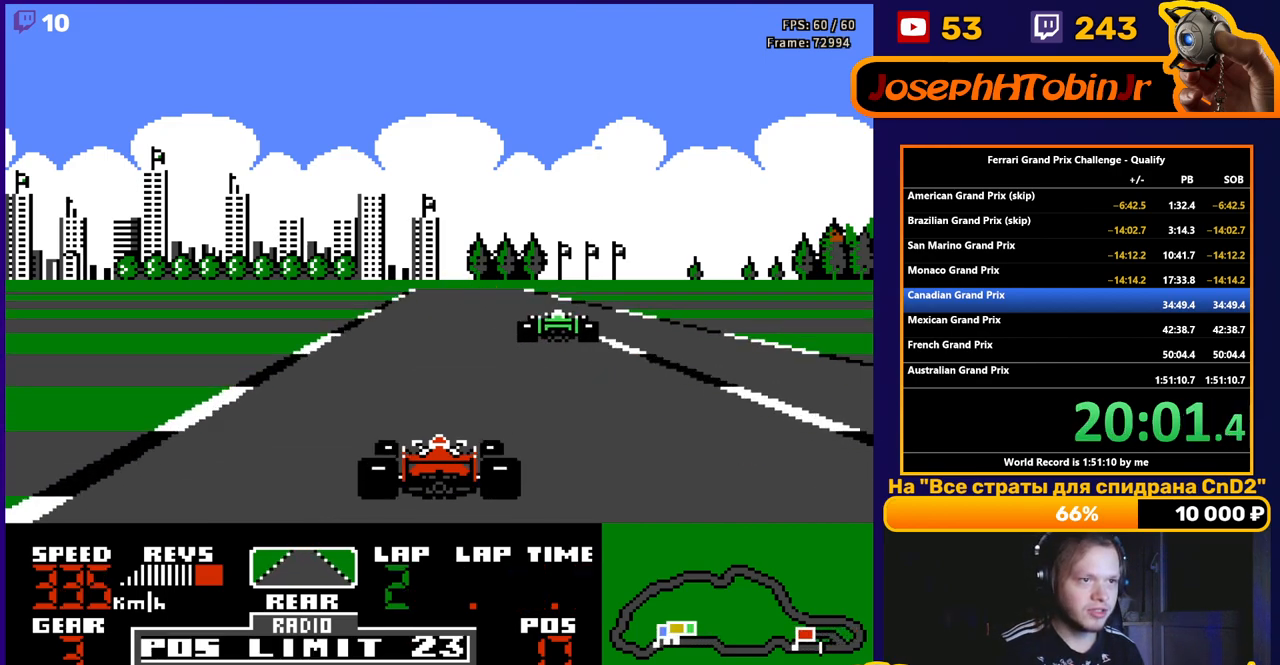
{"buttons": ["A"], "events": []}
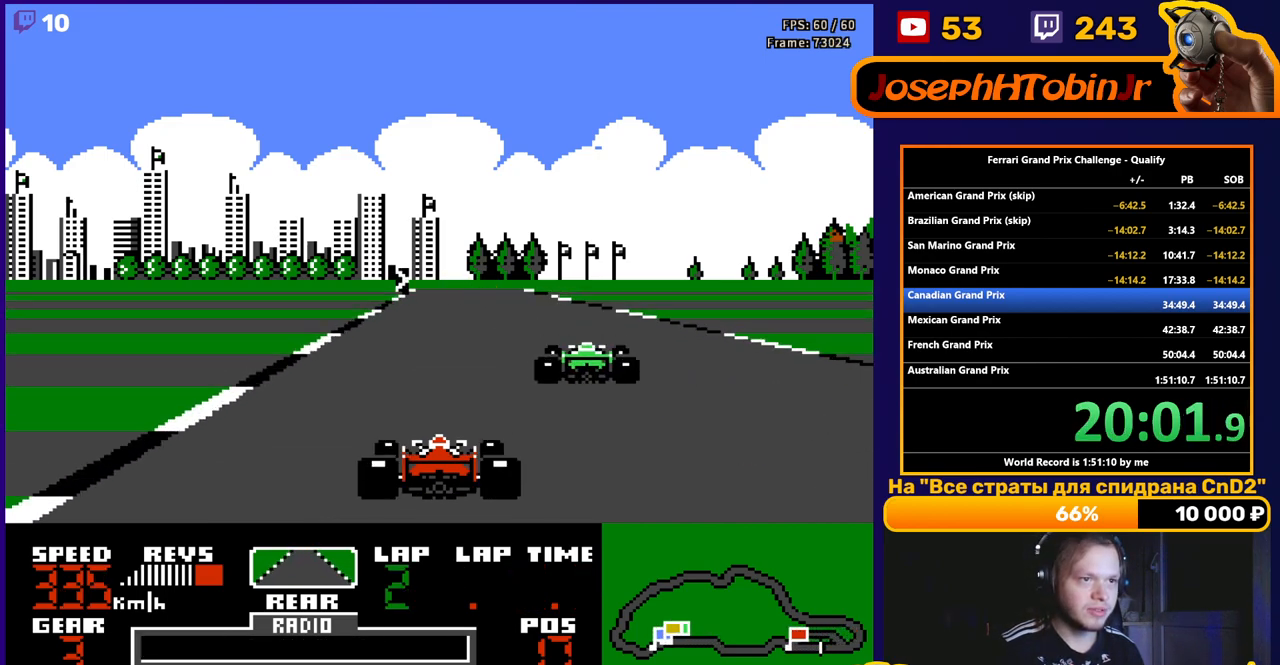
{"buttons": ["A"], "events": [[117, "DPAD_LEFT", "down"], [167, "DPAD_LEFT", "up"], [450, "DPAD_RIGHT", "down"], [483, "DPAD_RIGHT", "up"]]}
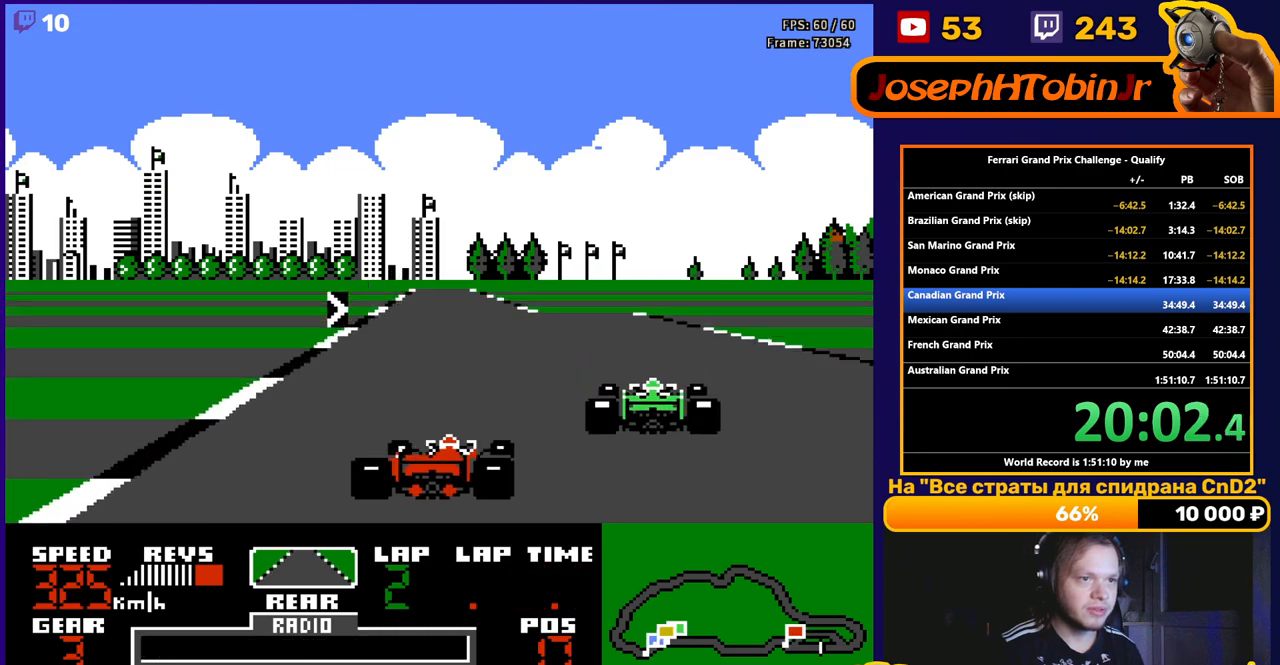
{"buttons": ["A", "DPAD_RIGHT"], "events": [[400, "DPAD_RIGHT", "down"]]}
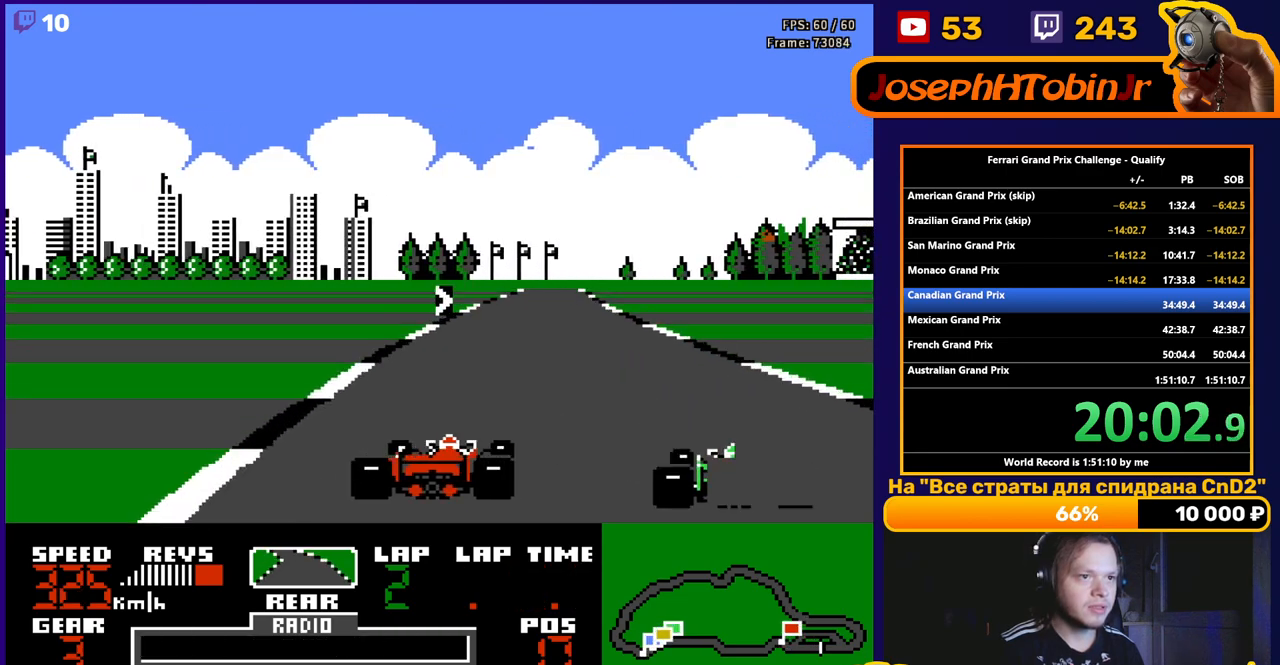
{"buttons": ["A"], "events": [[183, "DPAD_RIGHT", "up"], [250, "DPAD_RIGHT", "down"], [433, "DPAD_RIGHT", "up"]]}
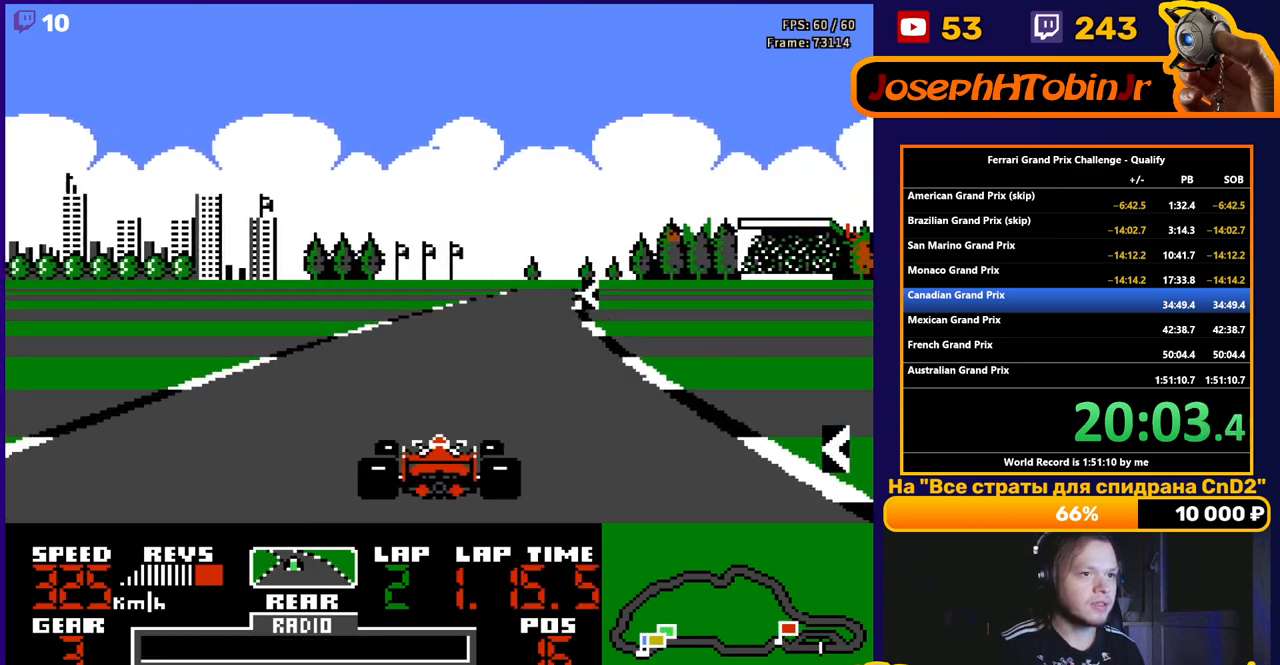
{"buttons": ["A"], "events": []}
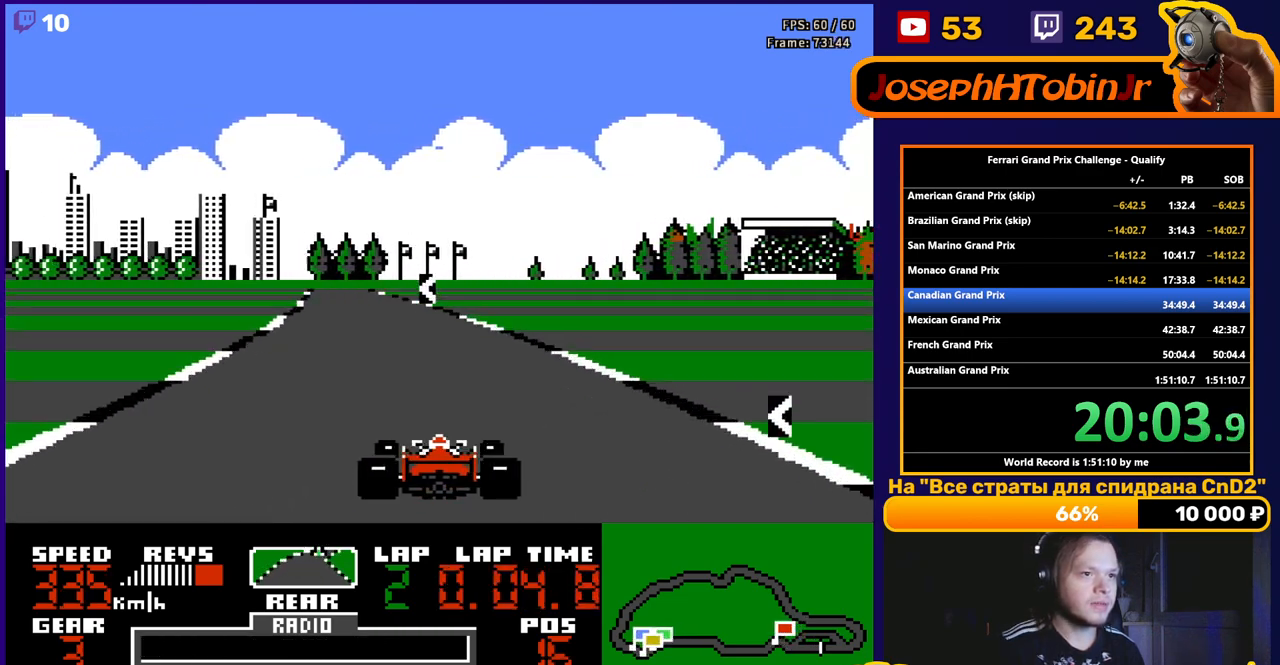
{"buttons": ["A", "DPAD_LEFT"], "events": [[33, "DPAD_LEFT", "down"], [200, "DPAD_LEFT", "up"], [267, "DPAD_LEFT", "down"]]}
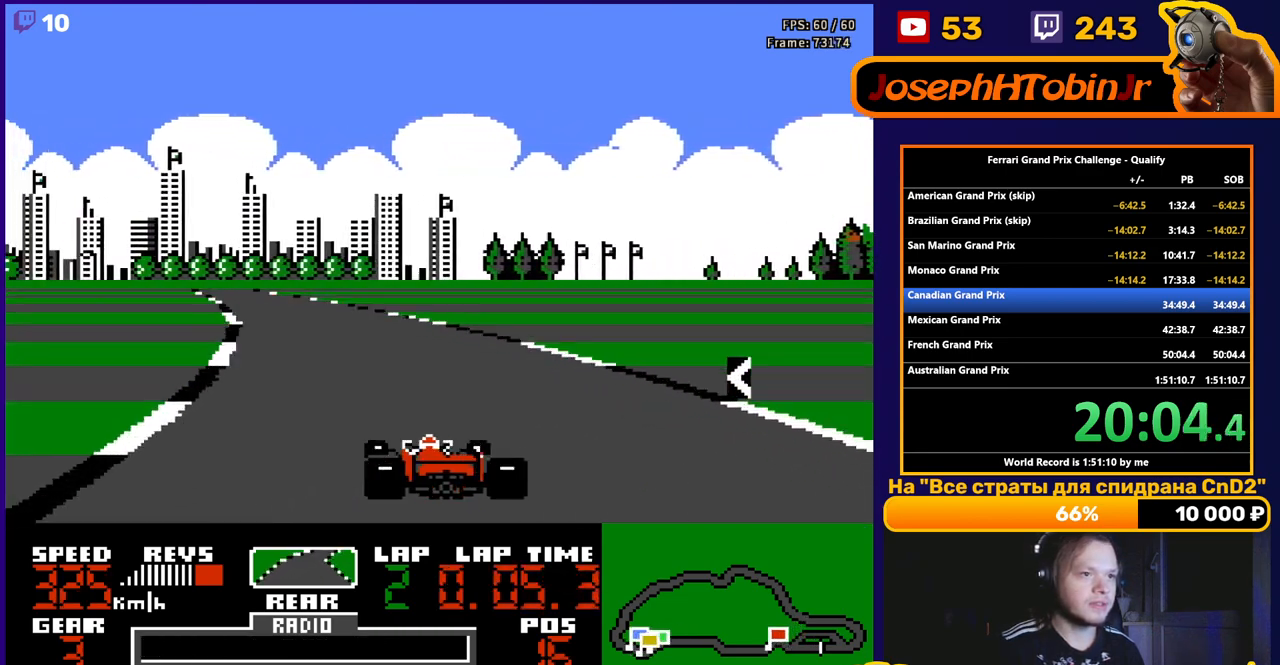
{"buttons": ["A", "DPAD_LEFT"], "events": [[83, "DPAD_LEFT", "up"], [267, "DPAD_LEFT", "down"]]}
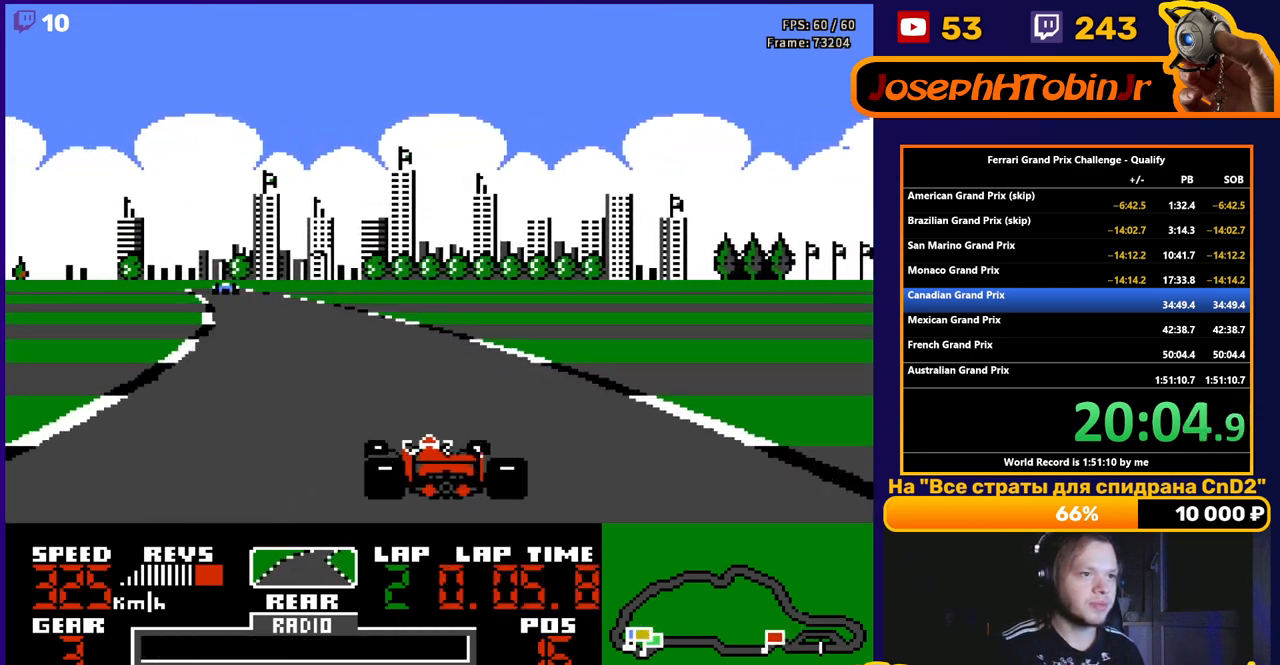
{"buttons": ["A", "DPAD_RIGHT"], "events": [[267, "DPAD_LEFT", "up"], [433, "DPAD_RIGHT", "down"]]}
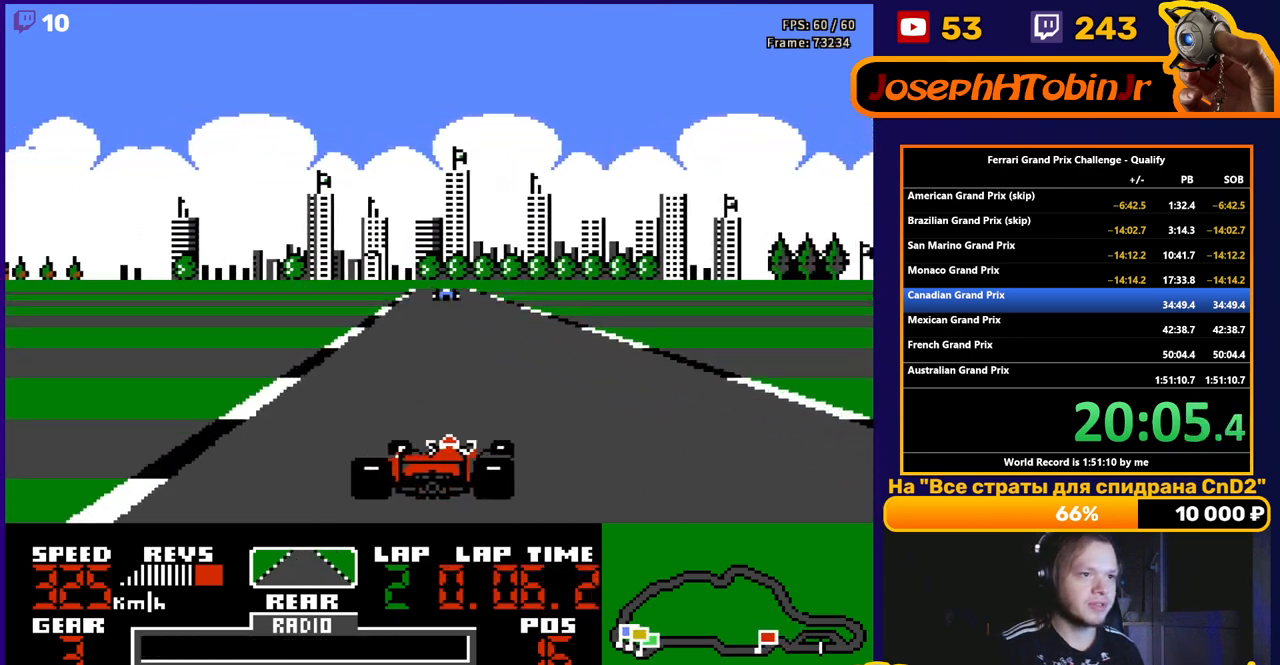
{"buttons": ["A"], "events": [[17, "DPAD_RIGHT", "up"]]}
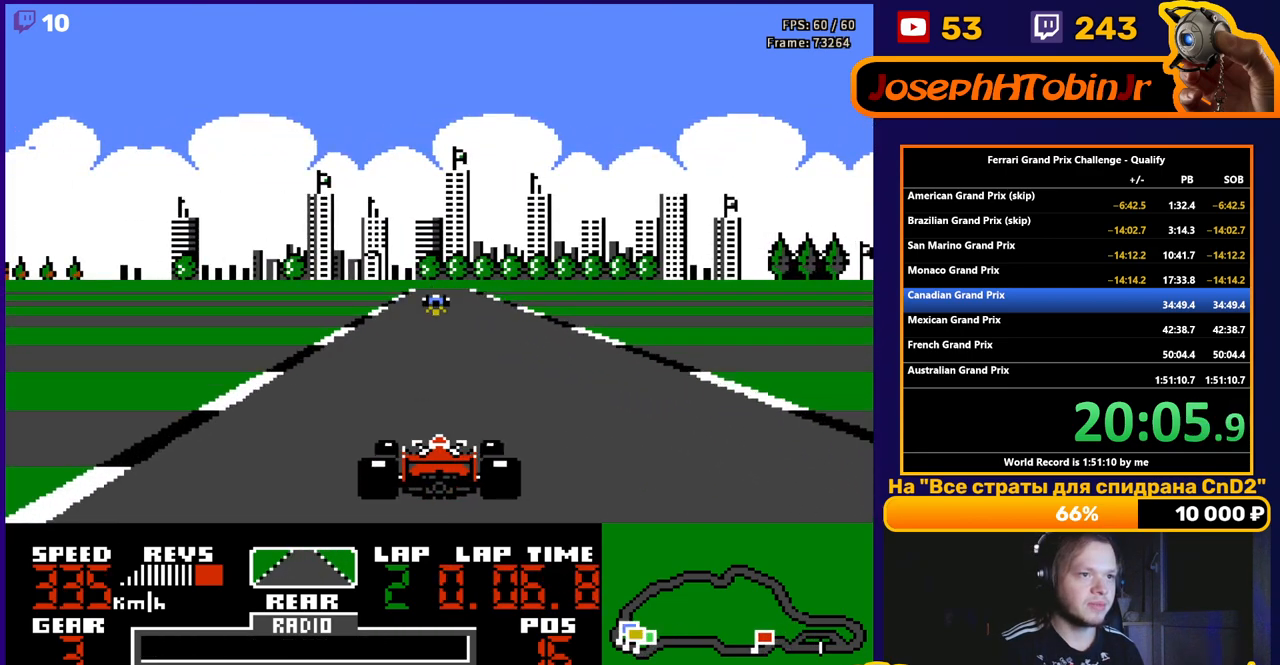
{"buttons": ["A"], "events": [[283, "DPAD_RIGHT", "down"], [350, "DPAD_RIGHT", "up"]]}
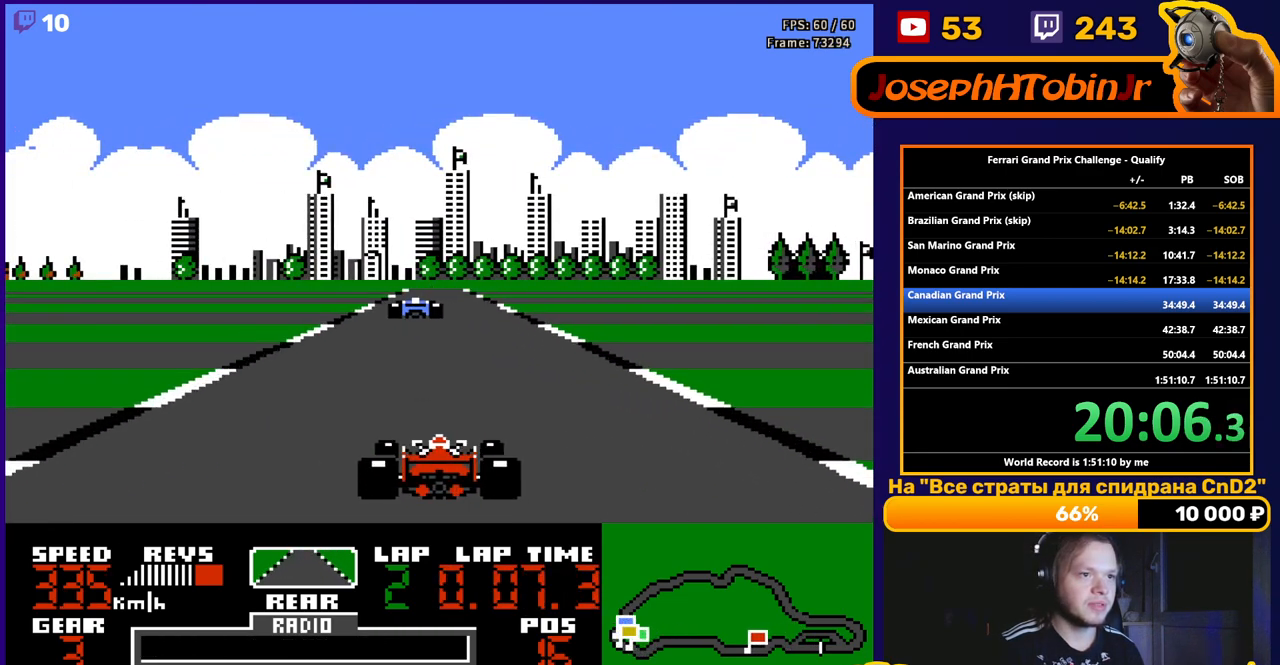
{"buttons": ["A"], "events": []}
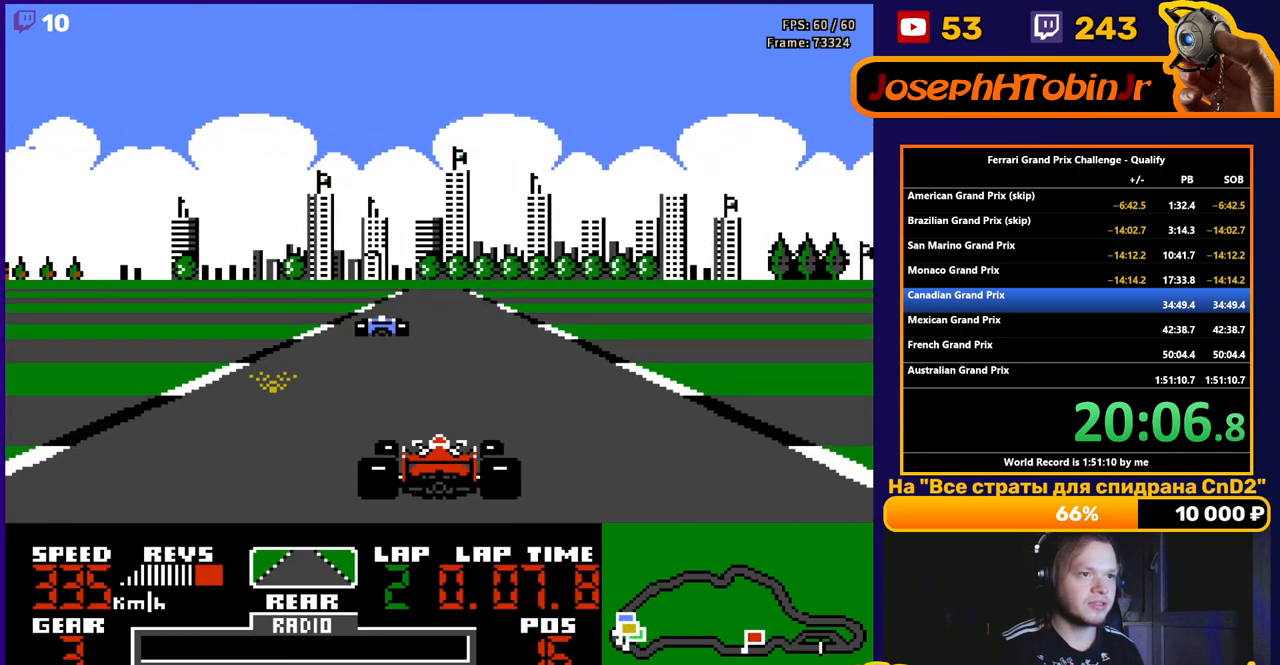
{"buttons": ["A"], "events": [[233, "DPAD_RIGHT", "down"], [317, "DPAD_RIGHT", "up"]]}
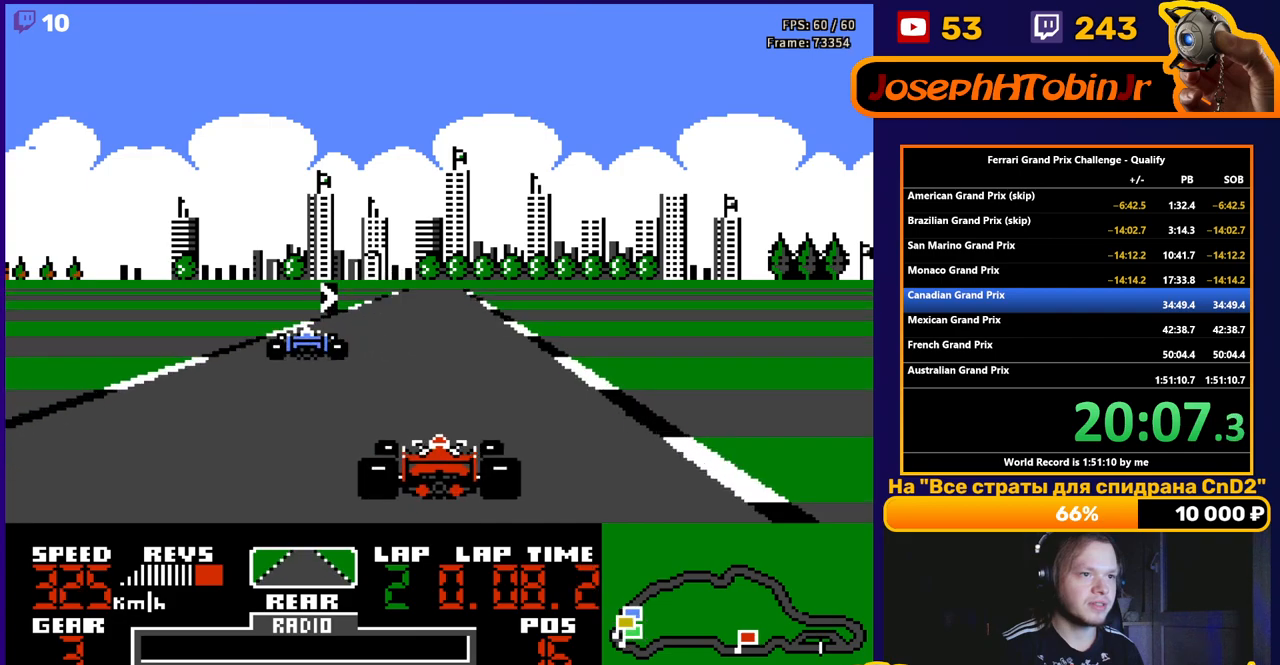
{"buttons": ["A"], "events": [[150, "DPAD_RIGHT", "down"], [217, "DPAD_RIGHT", "up"], [417, "DPAD_RIGHT", "down"], [467, "DPAD_RIGHT", "up"]]}
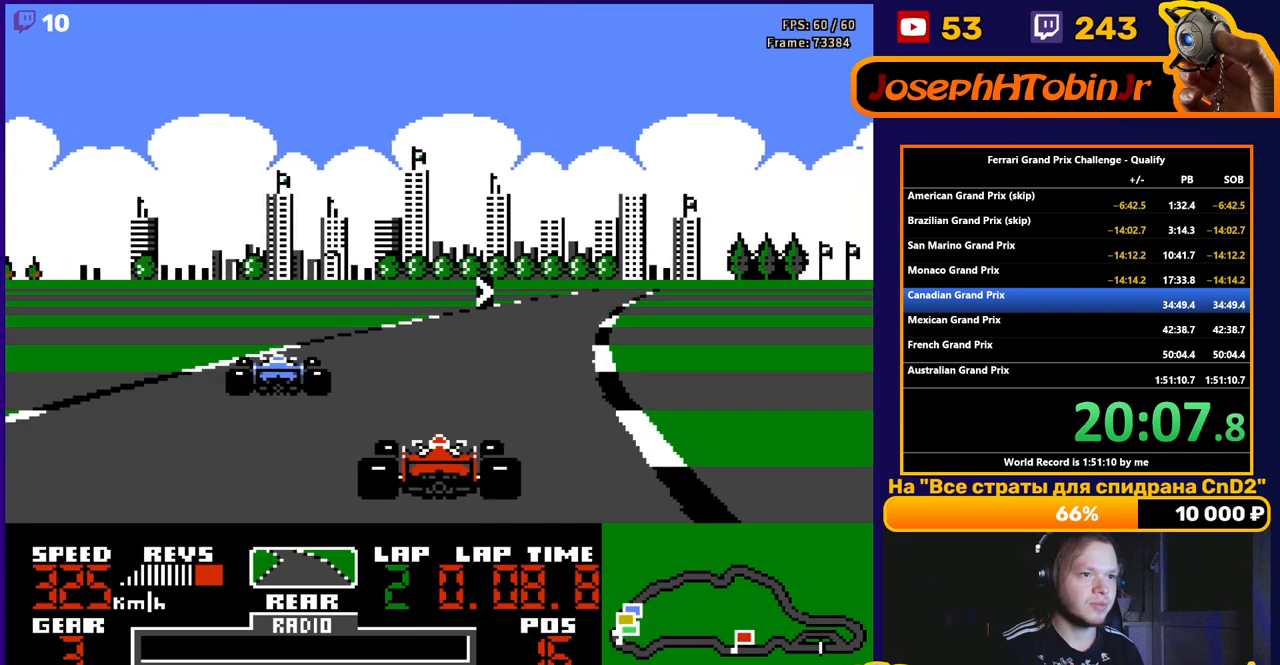
{"buttons": ["A"], "events": [[100, "DPAD_RIGHT", "down"], [417, "DPAD_RIGHT", "up"]]}
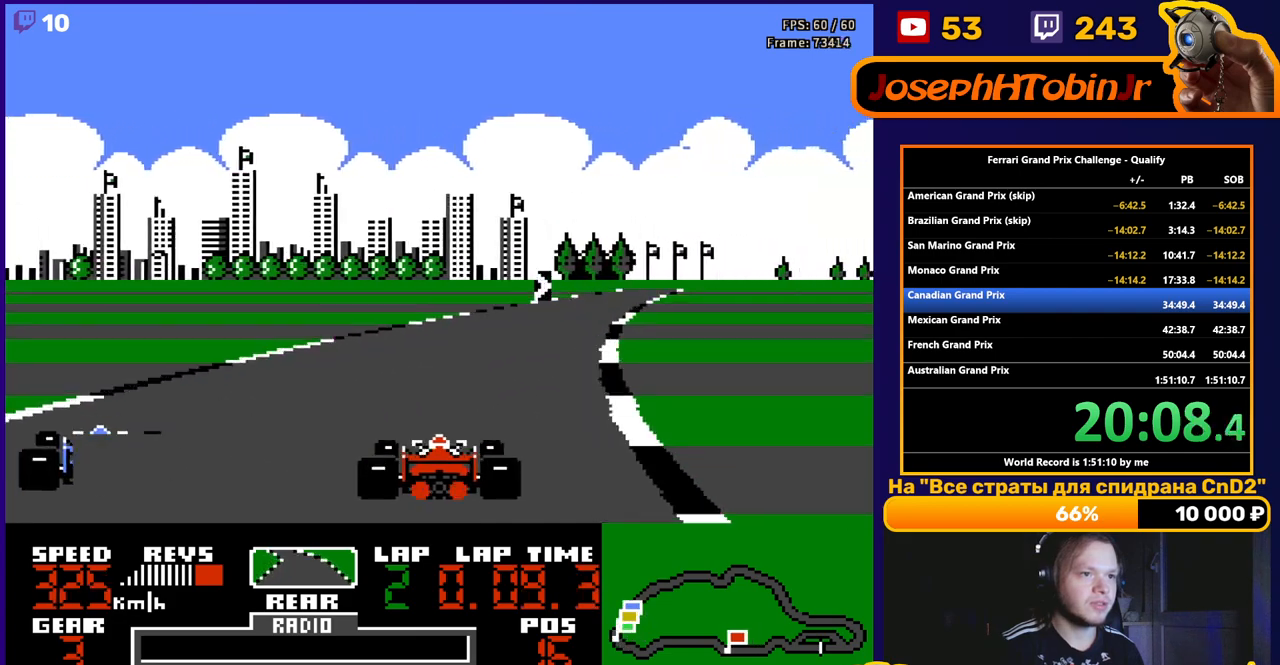
{"buttons": ["A", "DPAD_RIGHT"], "events": [[33, "DPAD_RIGHT", "down"], [183, "DPAD_RIGHT", "up"], [283, "DPAD_RIGHT", "down"], [400, "DPAD_RIGHT", "up"], [500, "DPAD_RIGHT", "down"]]}
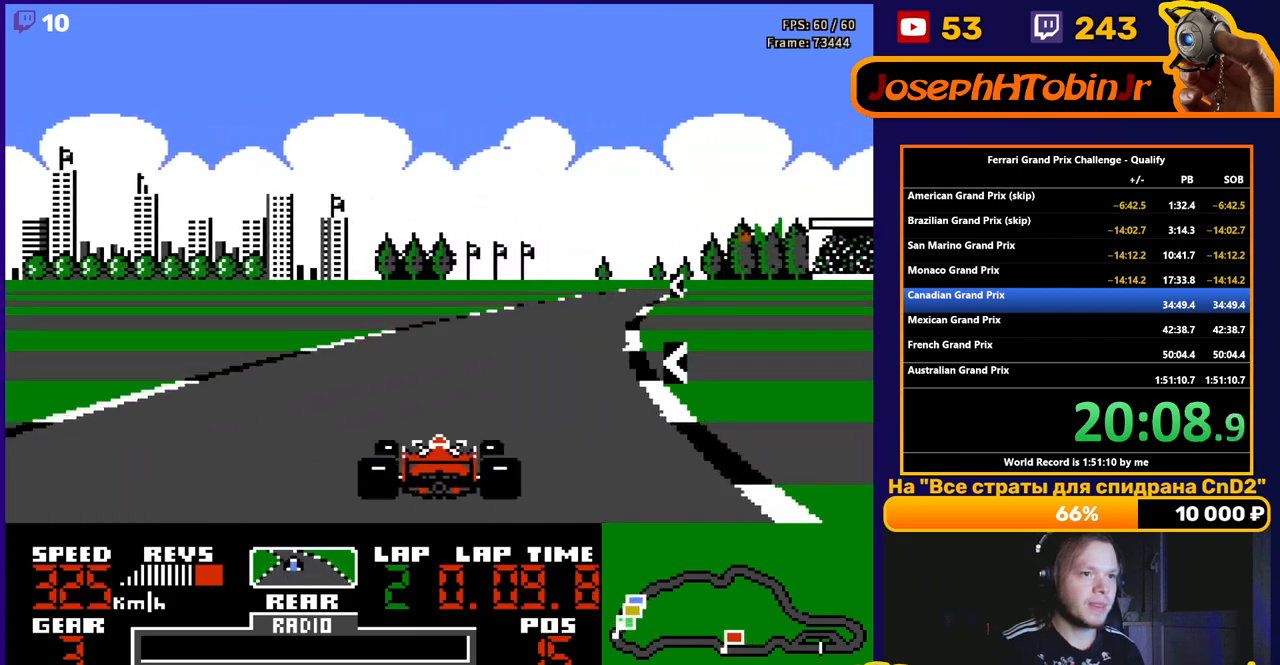
{"buttons": ["A"], "events": [[100, "DPAD_RIGHT", "up"], [250, "DPAD_RIGHT", "down"], [333, "DPAD_RIGHT", "up"]]}
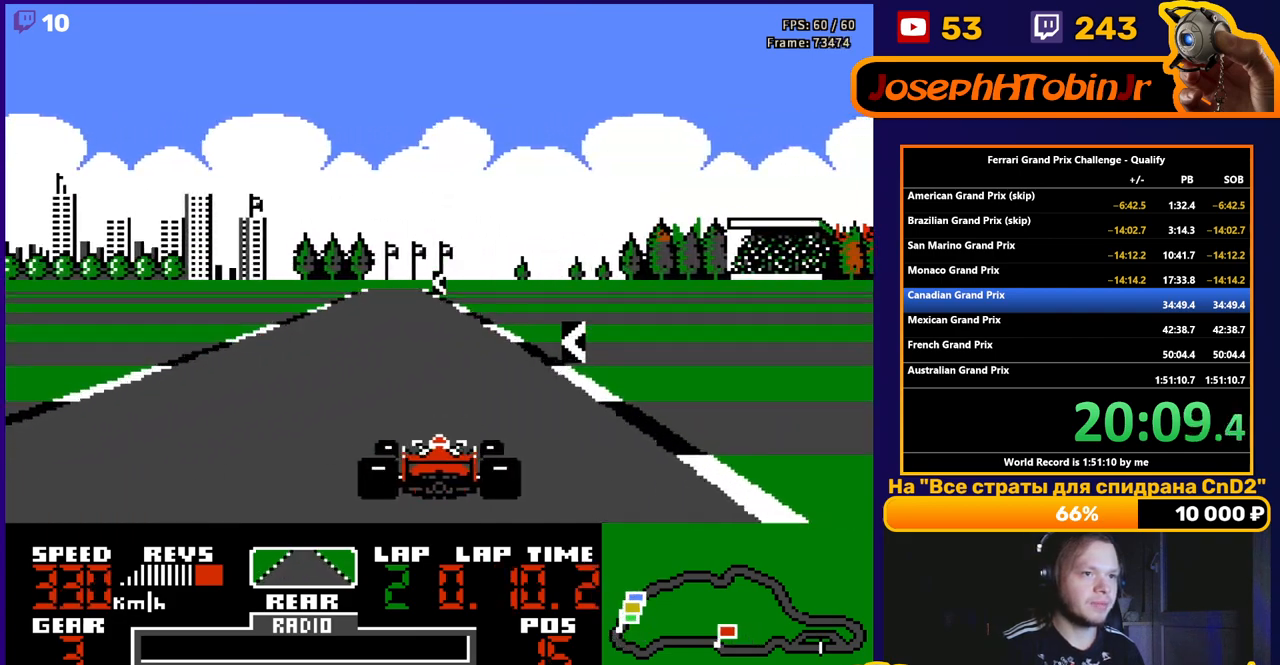
{"buttons": ["A", "DPAD_LEFT"], "events": [[67, "DPAD_LEFT", "down"], [183, "DPAD_LEFT", "up"], [317, "DPAD_LEFT", "down"]]}
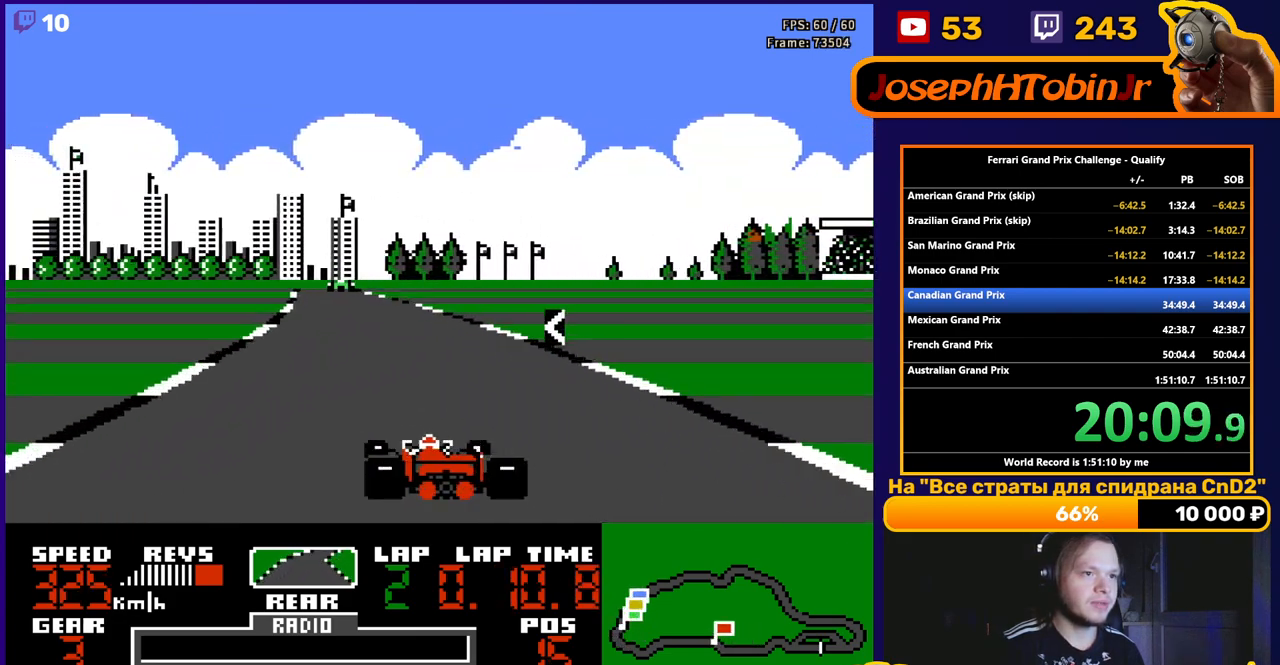
{"buttons": ["A"], "events": [[33, "DPAD_LEFT", "up"], [183, "DPAD_LEFT", "down"], [317, "DPAD_LEFT", "up"]]}
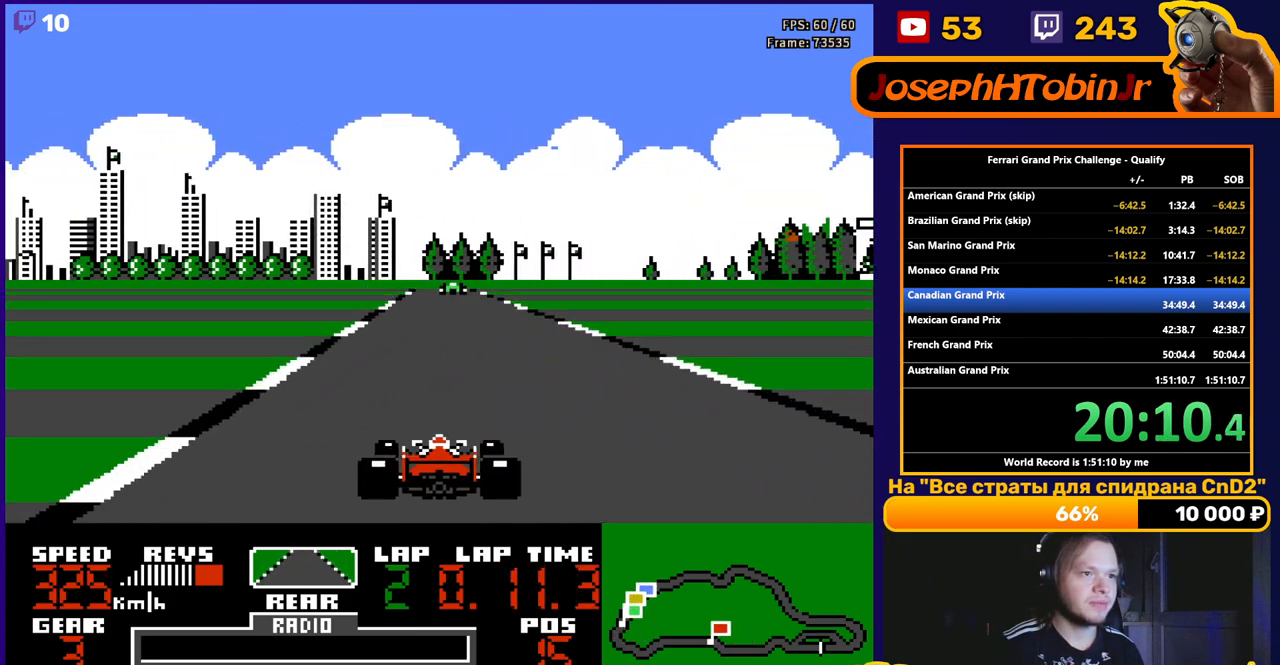
{"buttons": ["A"], "events": []}